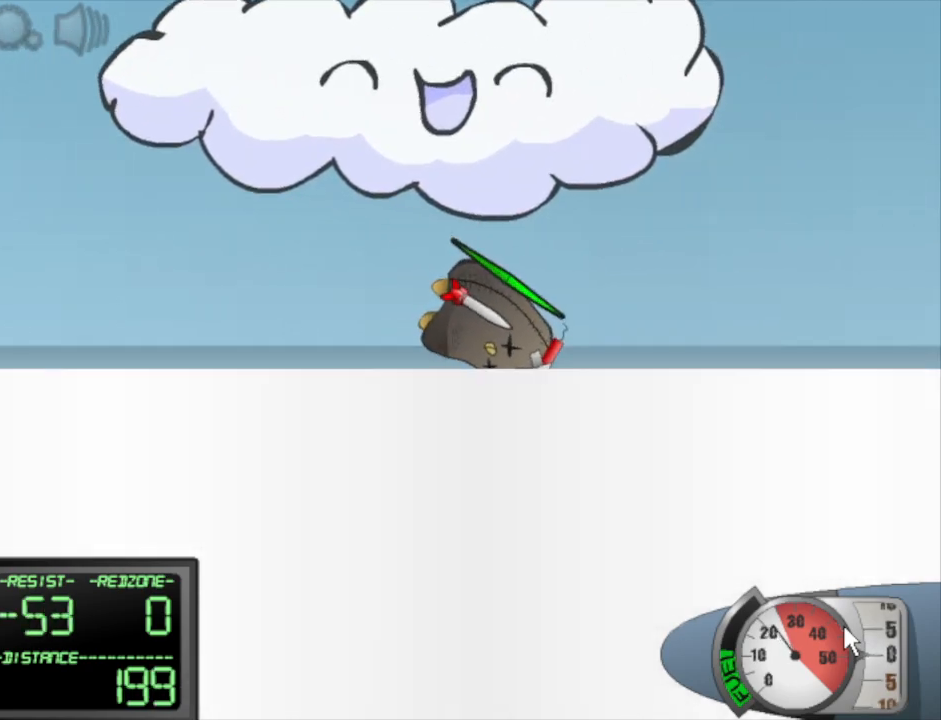
Gameplay with keyboard and mouse; each line is a JSON object with the keys and mouse buttons held at the frame after it. "events" lists presses ("down") and releases ("up") of "b", "down", "f", "left", "right", "space", "tab", "up", "mouse_left" and "mouse_right" between this image and that frame as [ms after this image, input, new state], when the widget could be followed in between. "mouse_left", "mouse_right" = the "left", "right" buttons of the "mouse" list. No other keys are recorded. Mouse movement is not recorded.
{"keys": ["right"], "mouse": [], "events": [[50, "left", "down"], [283, "left", "up"], [333, "right", "down"]]}
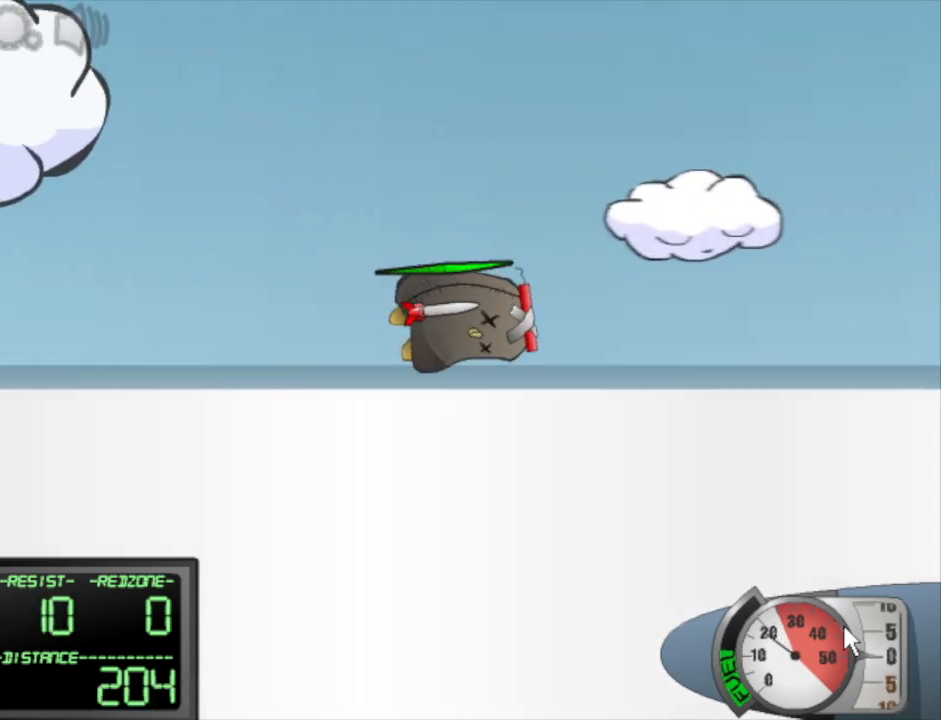
{"keys": ["left"], "mouse": [], "events": [[433, "right", "up"], [483, "left", "down"]]}
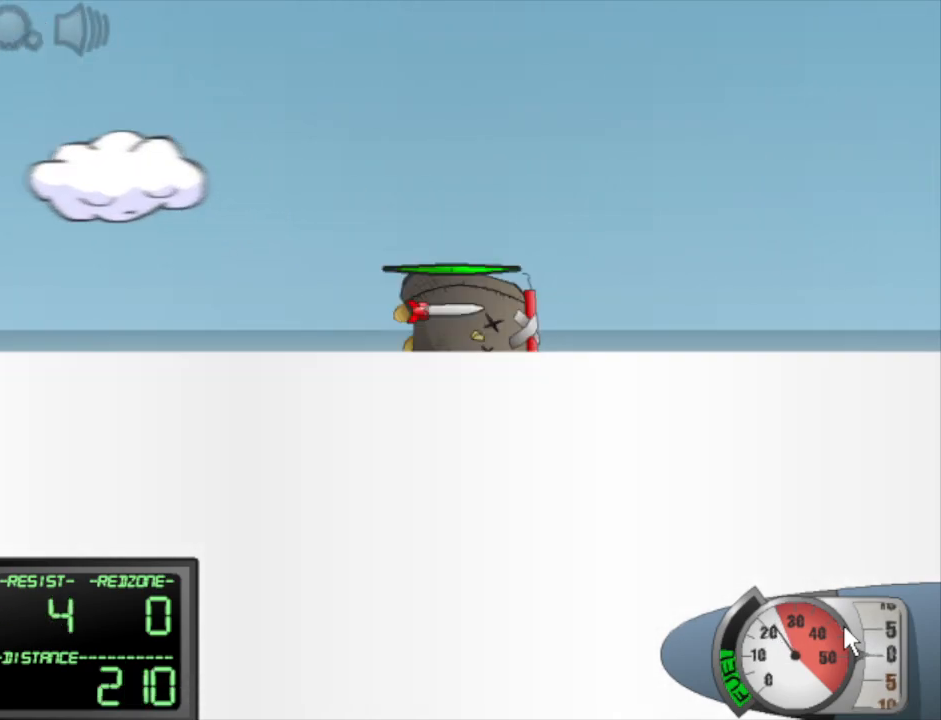
{"keys": ["right"], "mouse": [], "events": [[267, "left", "up"], [267, "right", "down"]]}
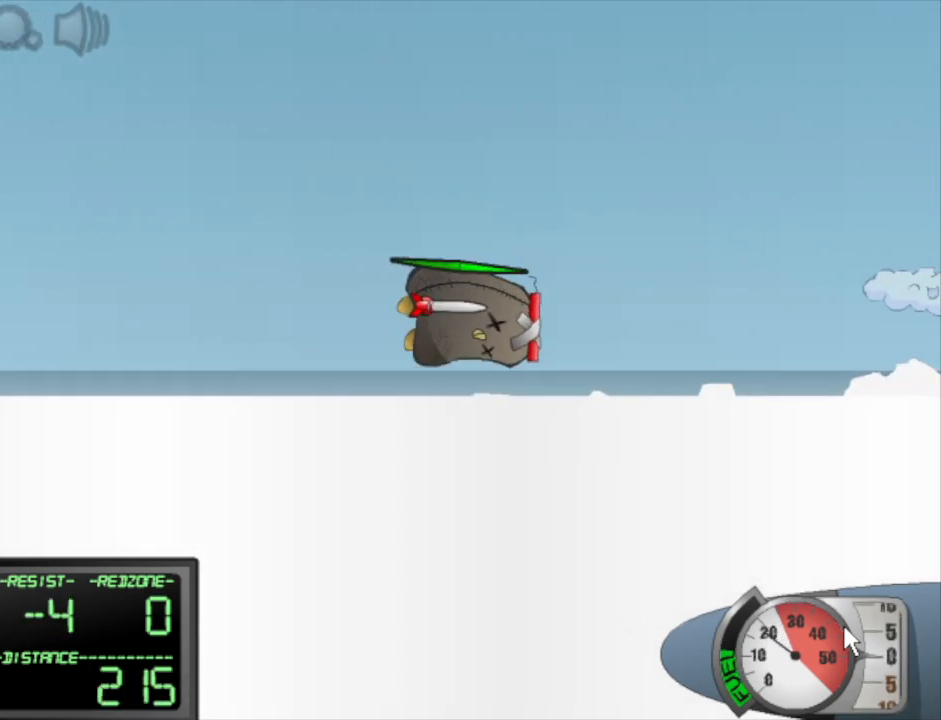
{"keys": ["left"], "mouse": [], "events": [[333, "left", "down"], [333, "right", "up"]]}
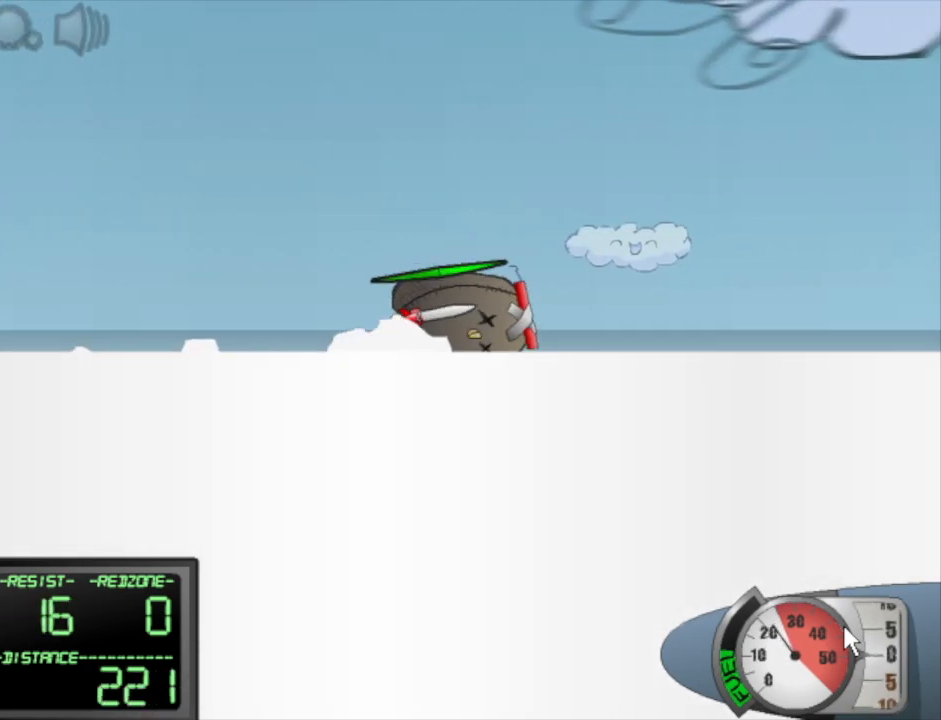
{"keys": ["right"], "mouse": [], "events": [[117, "left", "up"], [167, "right", "down"]]}
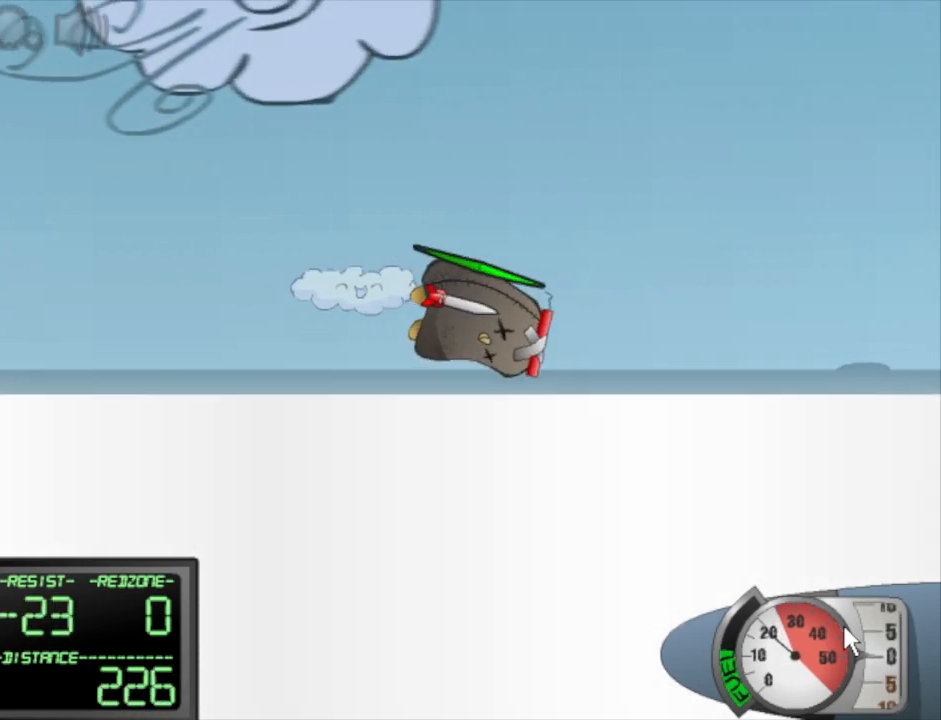
{"keys": ["right"], "mouse": [], "events": [[217, "left", "down"], [217, "right", "up"], [500, "left", "up"], [500, "right", "down"]]}
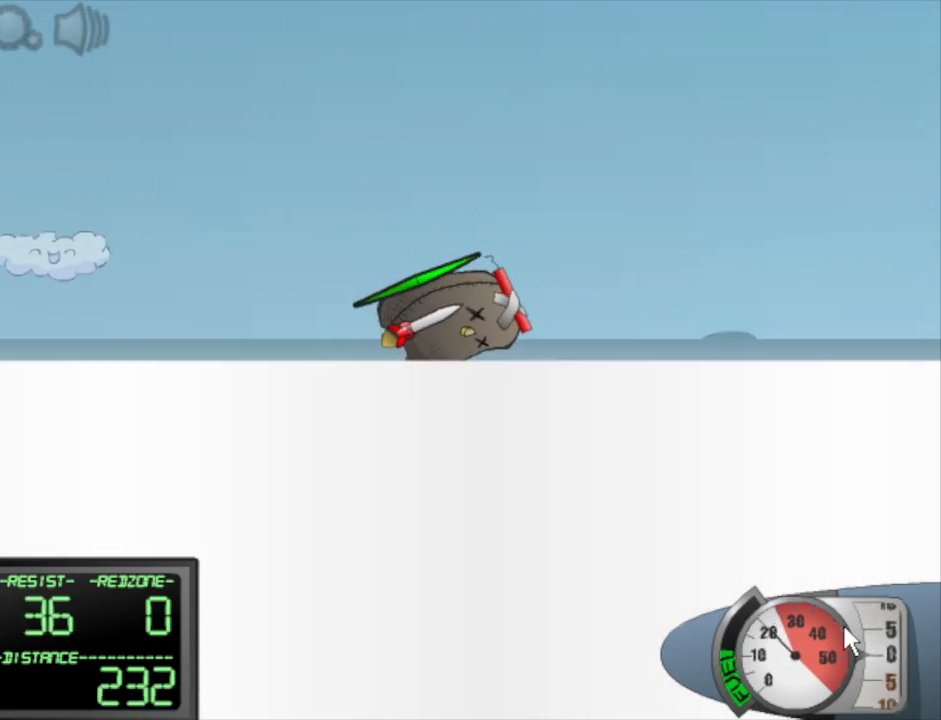
{"keys": ["right"], "mouse": [], "events": []}
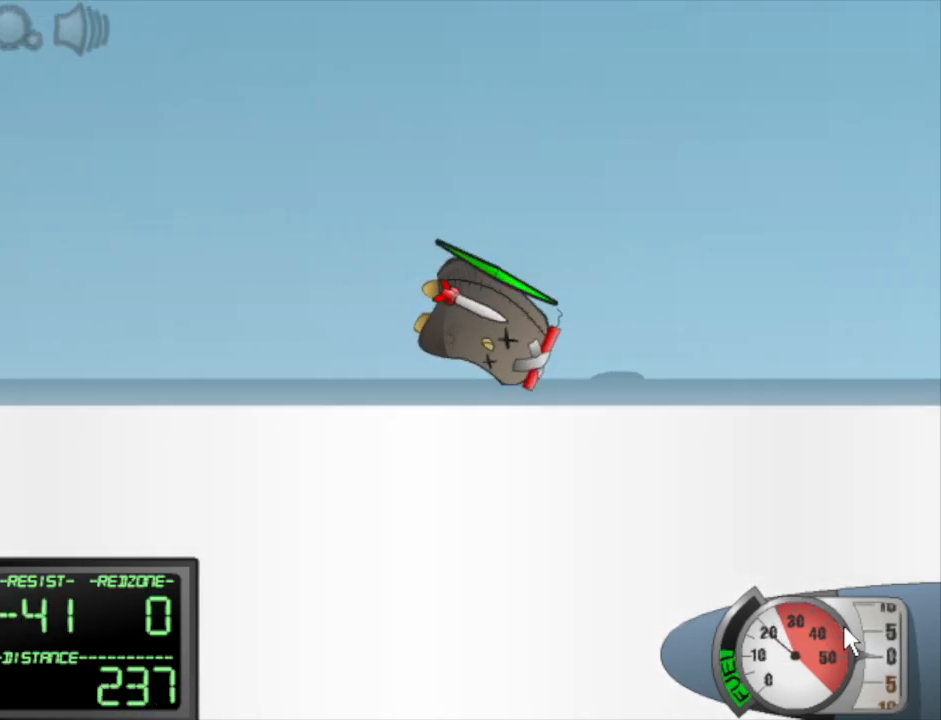
{"keys": ["right"], "mouse": [], "events": [[167, "left", "down"], [167, "right", "up"], [450, "left", "up"], [483, "right", "down"]]}
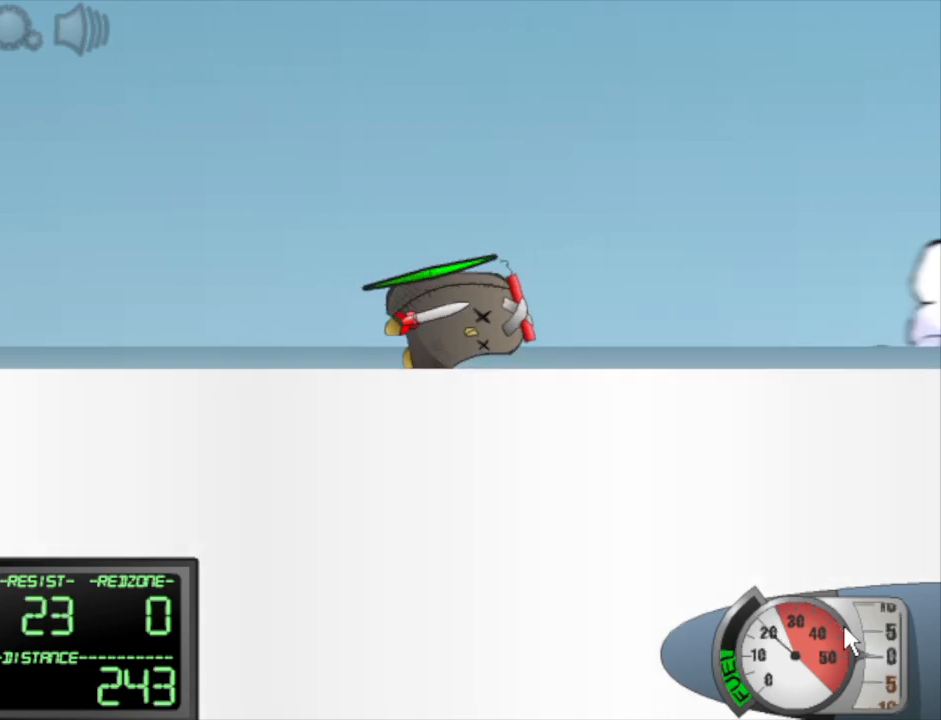
{"keys": ["right"], "mouse": [], "events": []}
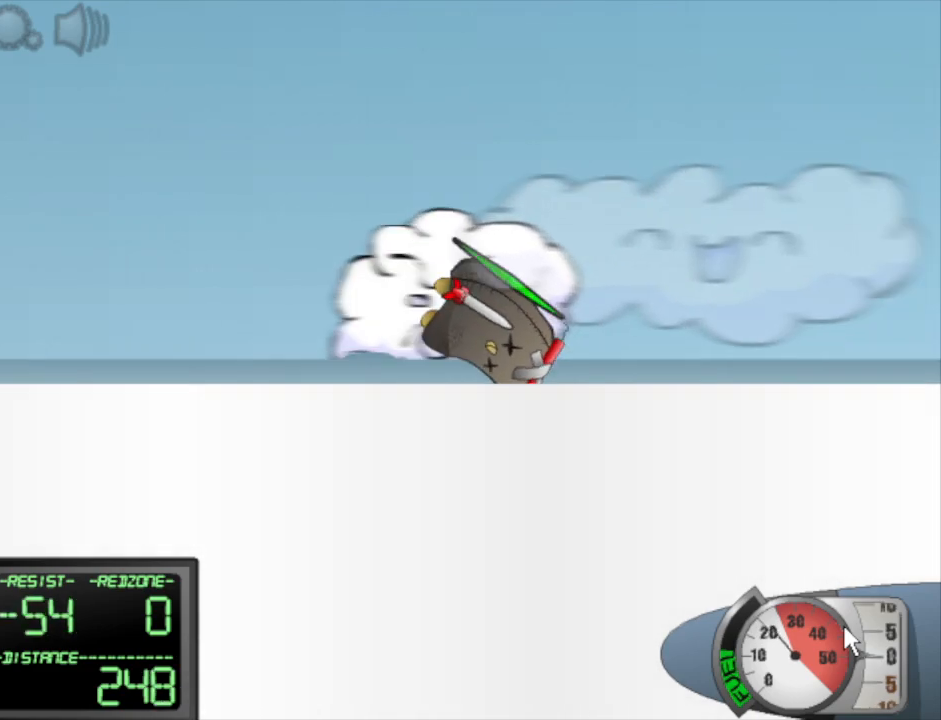
{"keys": ["right"], "mouse": [], "events": [[50, "left", "down"], [50, "right", "up"], [283, "left", "up"], [333, "right", "down"]]}
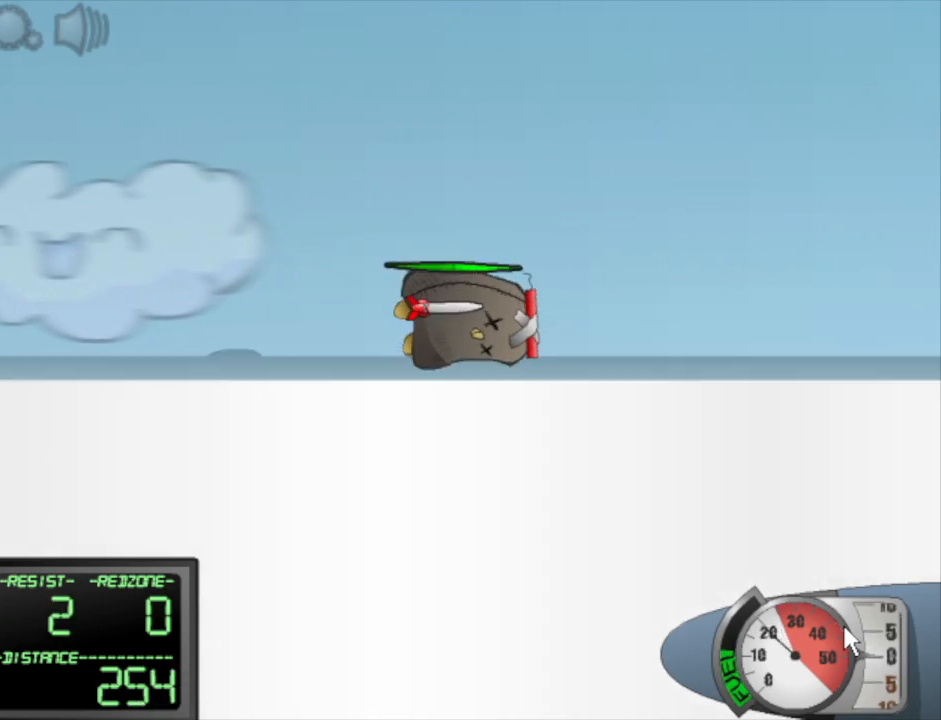
{"keys": ["left"], "mouse": [], "events": [[400, "left", "down"], [400, "right", "up"]]}
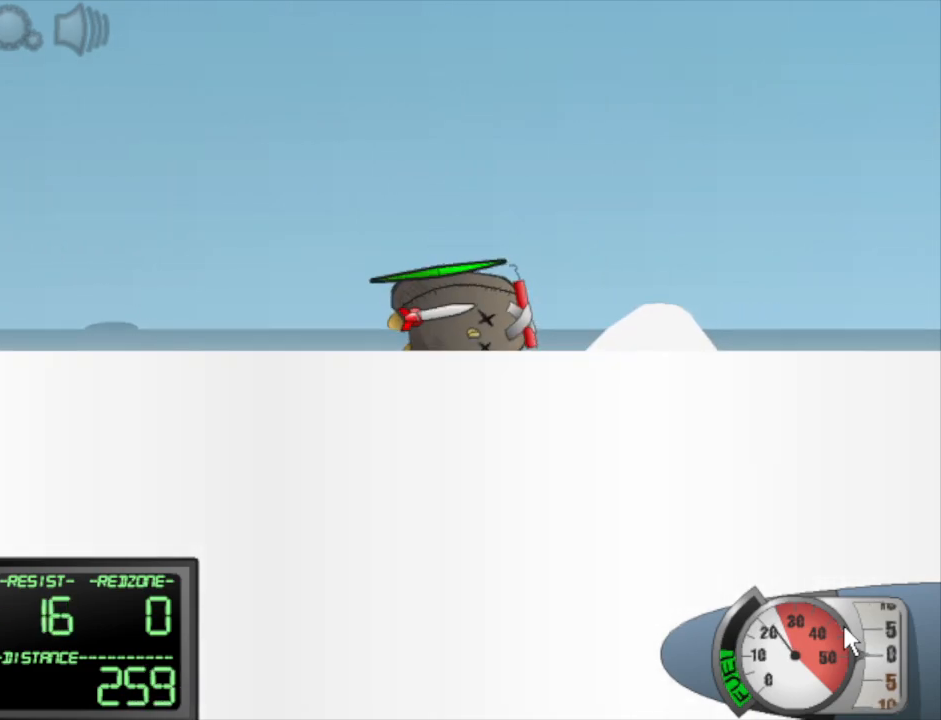
{"keys": ["right"], "mouse": [], "events": [[183, "left", "up"], [183, "right", "down"]]}
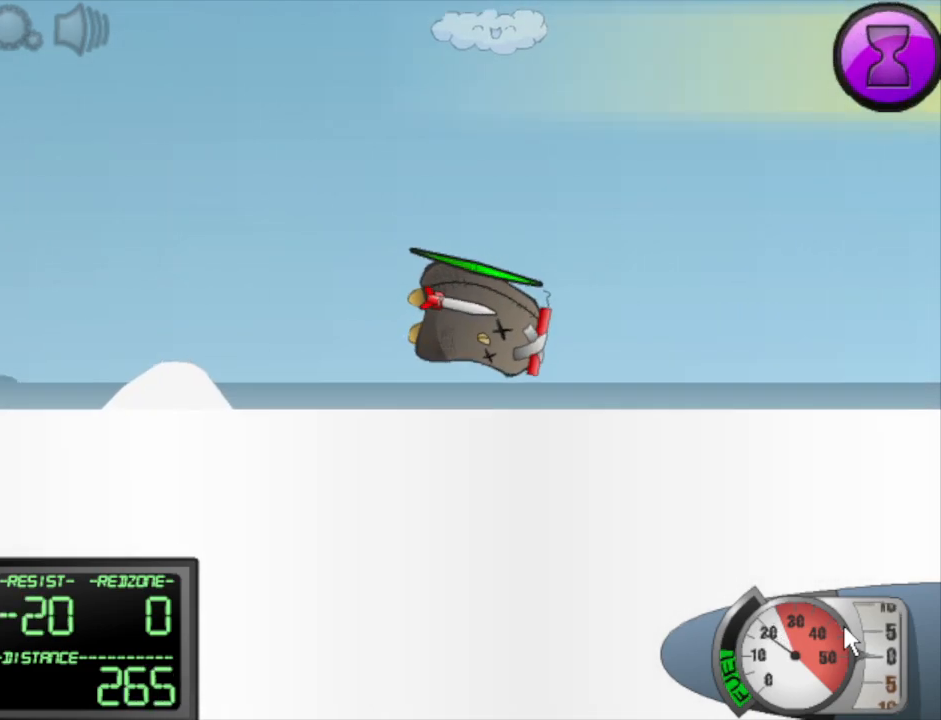
{"keys": ["left"], "mouse": [], "events": [[283, "left", "down"], [283, "right", "up"]]}
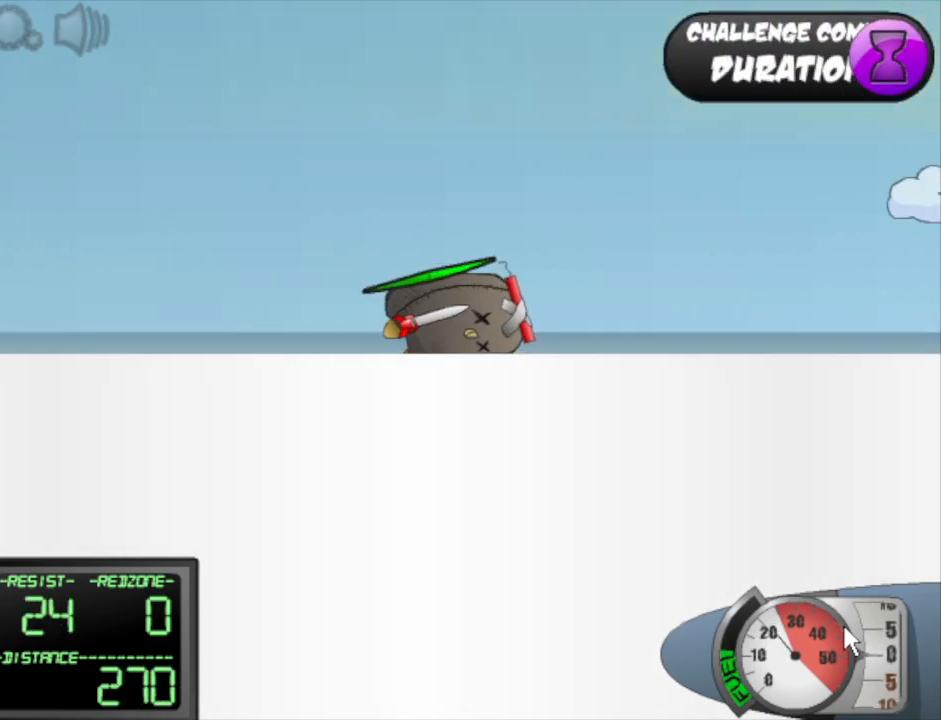
{"keys": ["right"], "mouse": [], "events": [[17, "left", "up"], [67, "right", "down"]]}
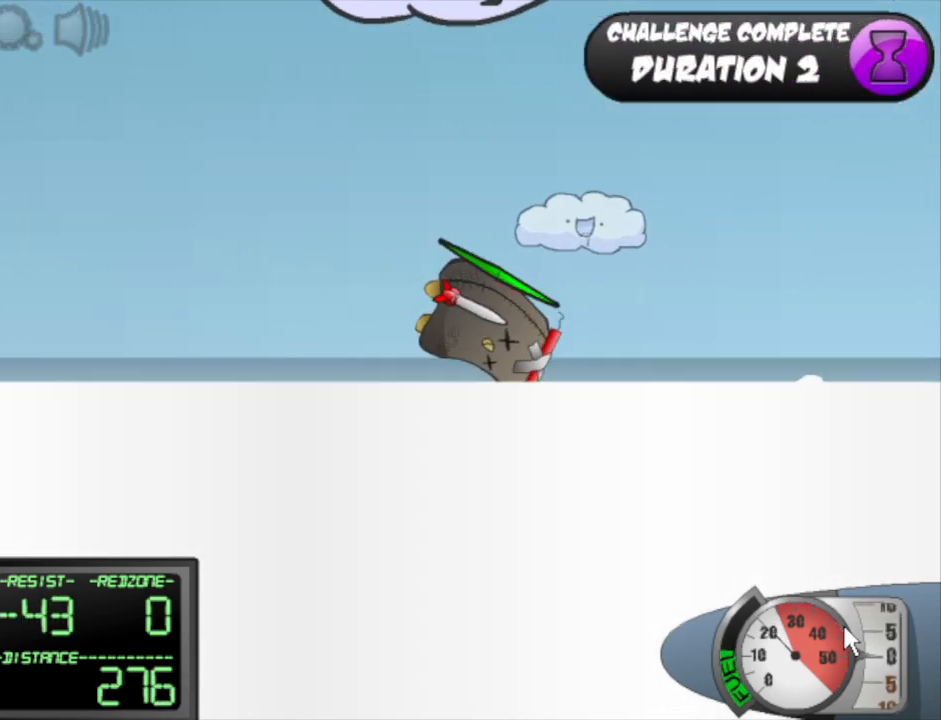
{"keys": ["right"], "mouse": [], "events": [[83, "left", "down"], [83, "right", "up"], [367, "left", "up"], [367, "right", "down"]]}
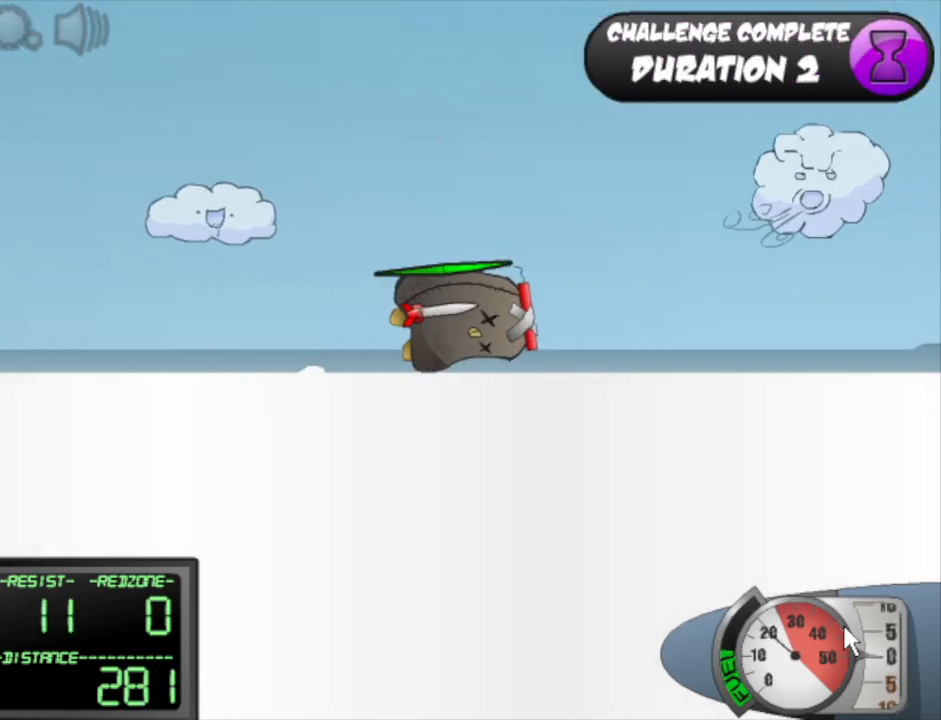
{"keys": ["left"], "mouse": [], "events": [[433, "left", "down"], [433, "right", "up"]]}
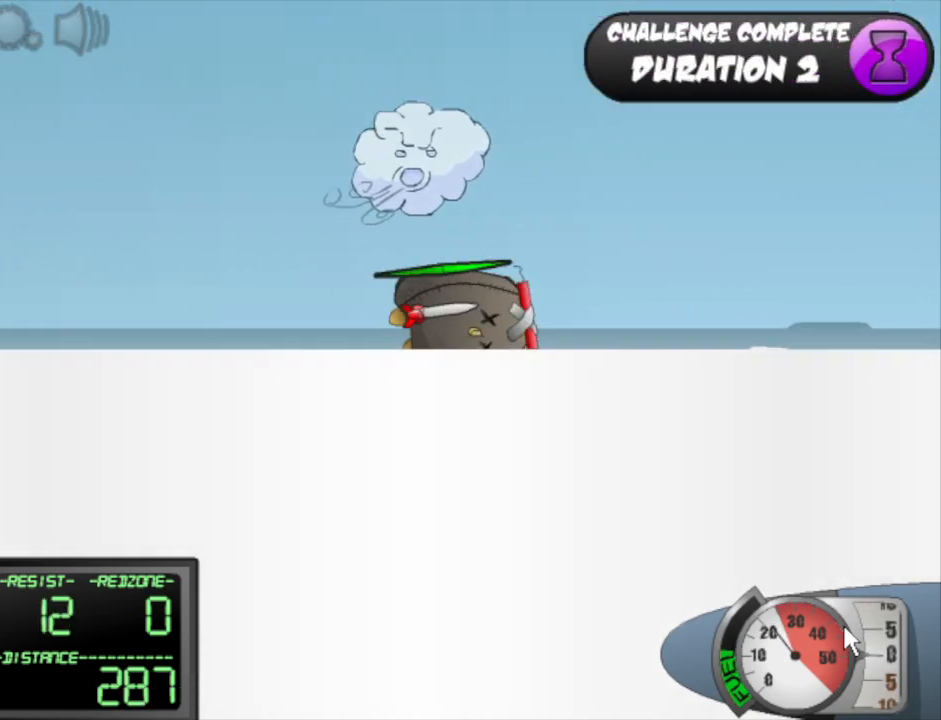
{"keys": ["right"], "mouse": [], "events": [[200, "left", "up"], [250, "right", "down"]]}
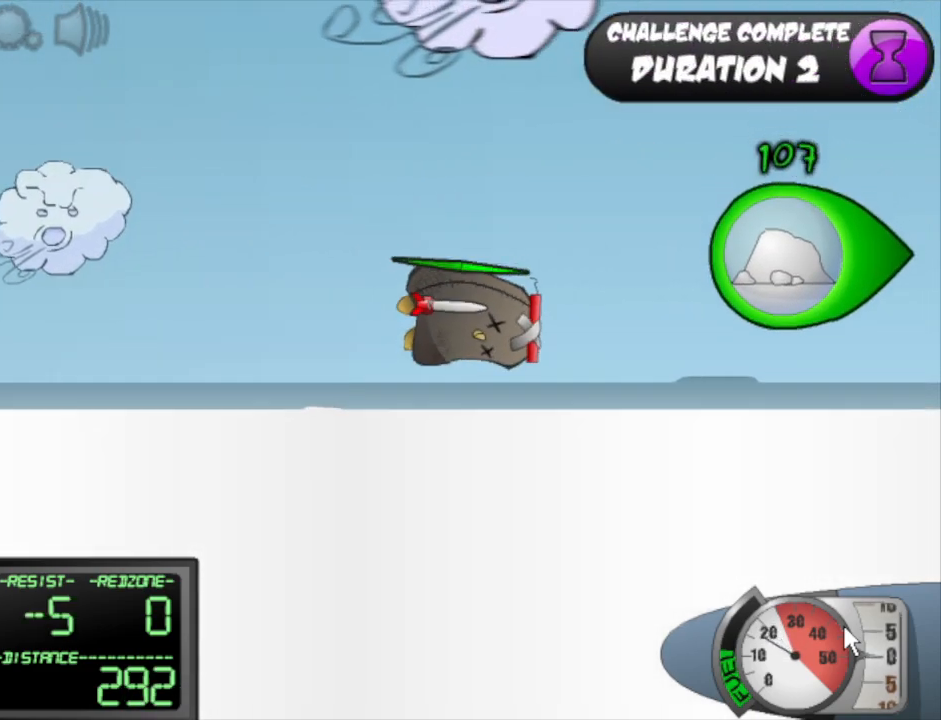
{"keys": ["left"], "mouse": [], "events": [[367, "left", "down"], [367, "right", "up"]]}
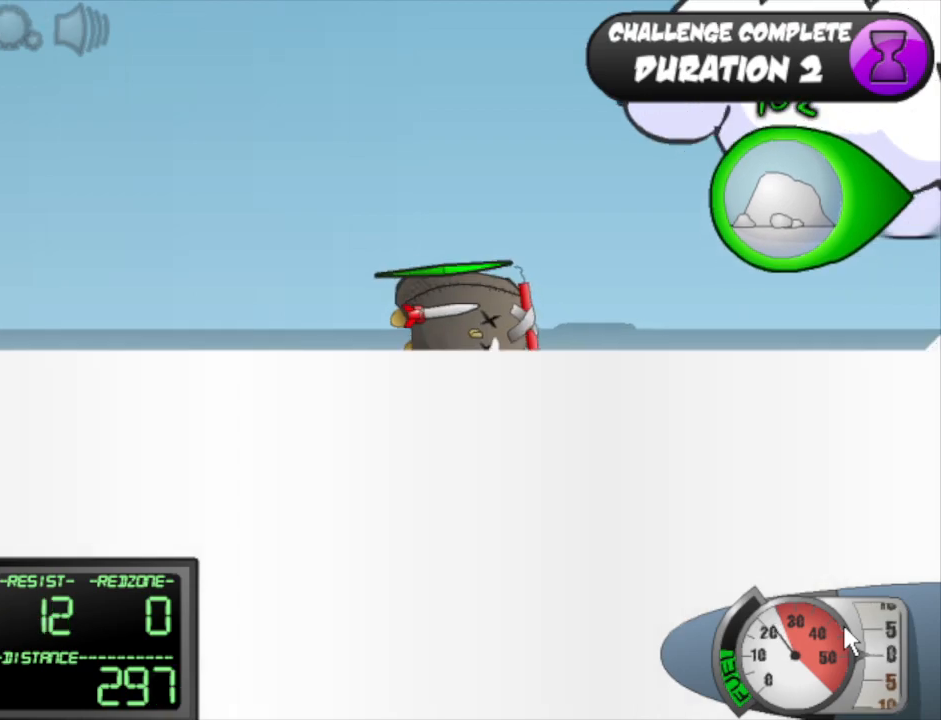
{"keys": ["right"], "mouse": [], "events": [[150, "left", "up"], [183, "right", "down"]]}
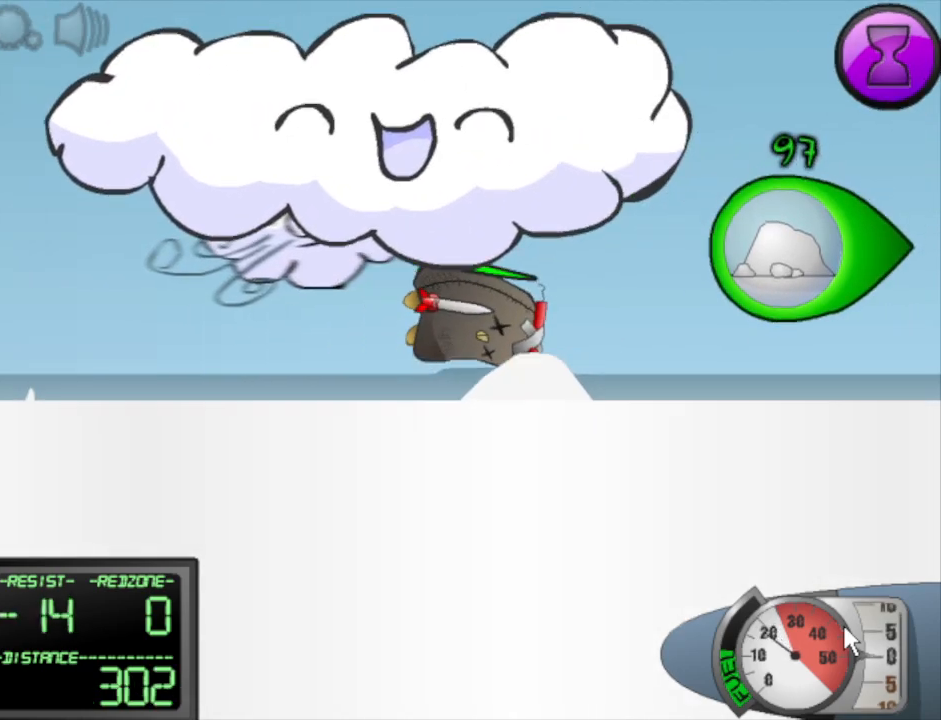
{"keys": ["left"], "mouse": [], "events": [[300, "left", "down"], [300, "right", "up"]]}
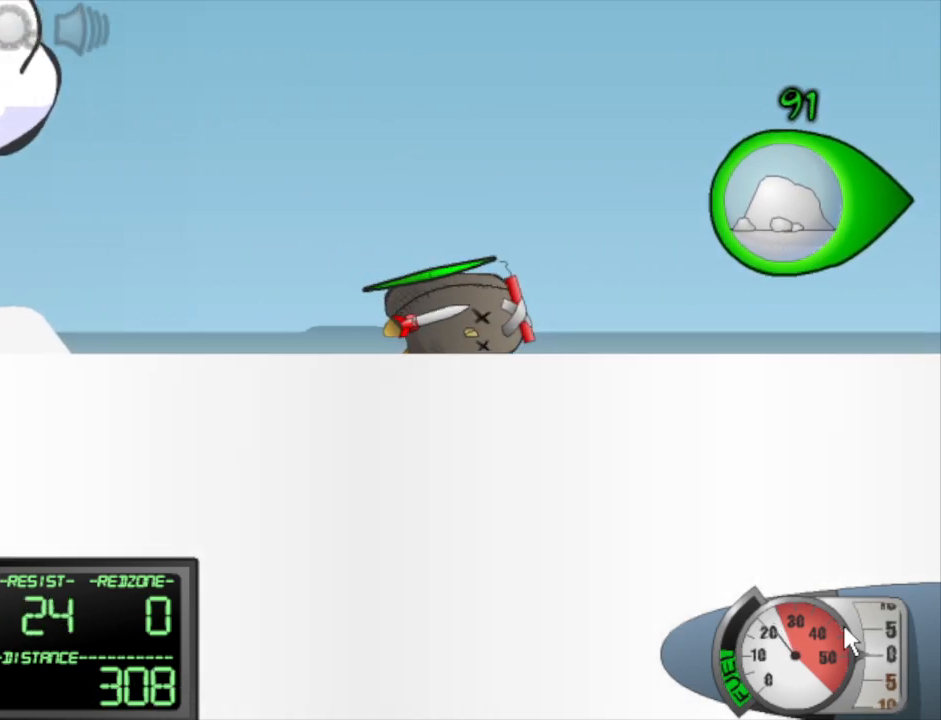
{"keys": ["right"], "mouse": [], "events": [[83, "left", "up"], [83, "right", "down"]]}
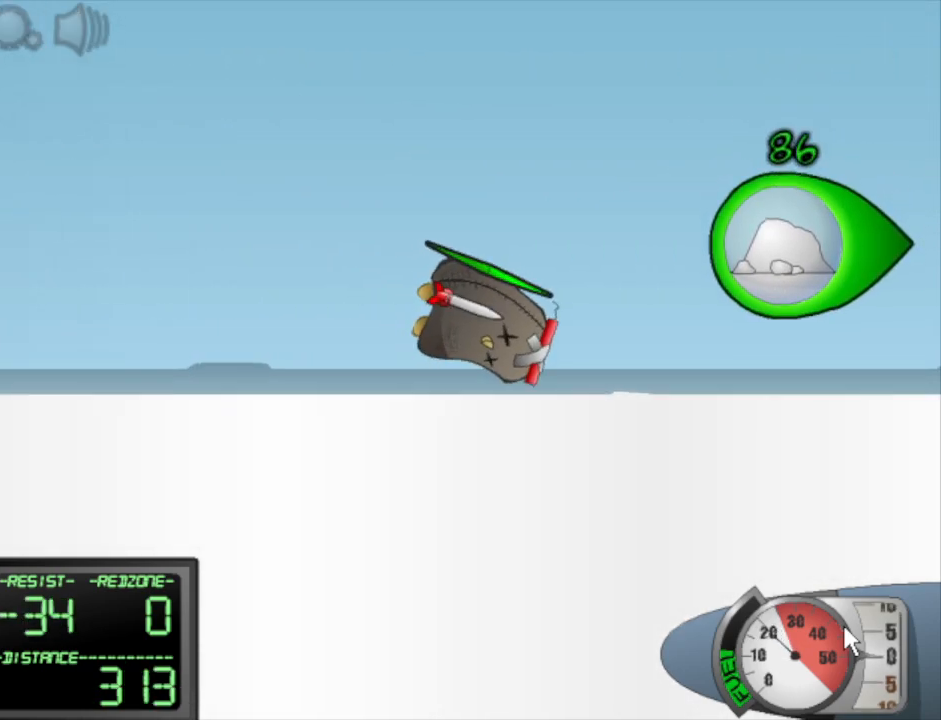
{"keys": ["right"], "mouse": [], "events": [[100, "left", "down"], [100, "right", "up"], [433, "left", "up"], [433, "right", "down"]]}
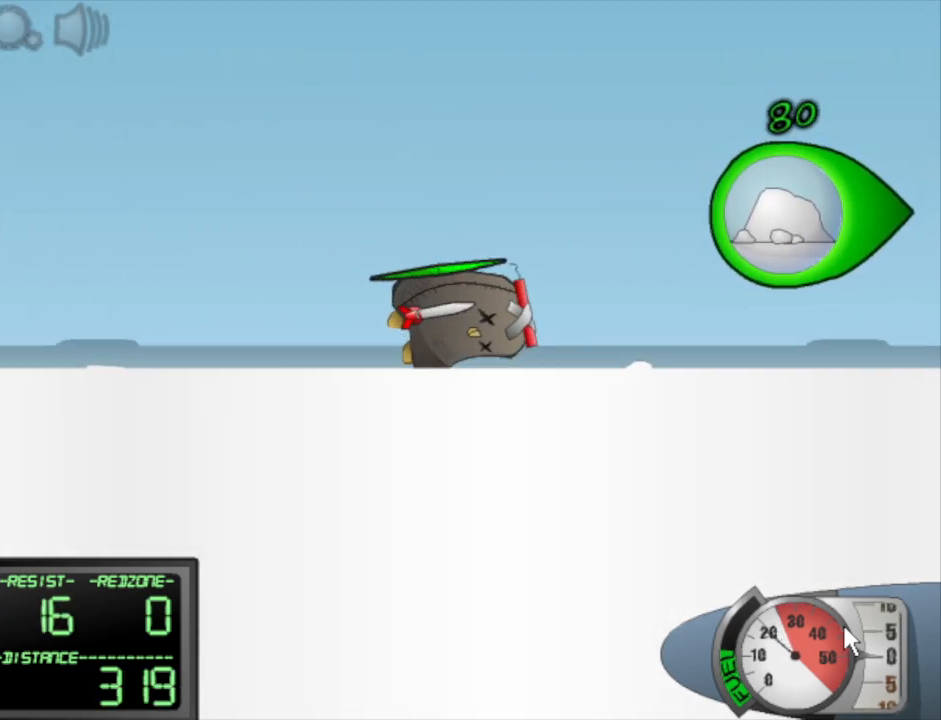
{"keys": ["left"], "mouse": [], "events": [[483, "left", "down"], [483, "right", "up"]]}
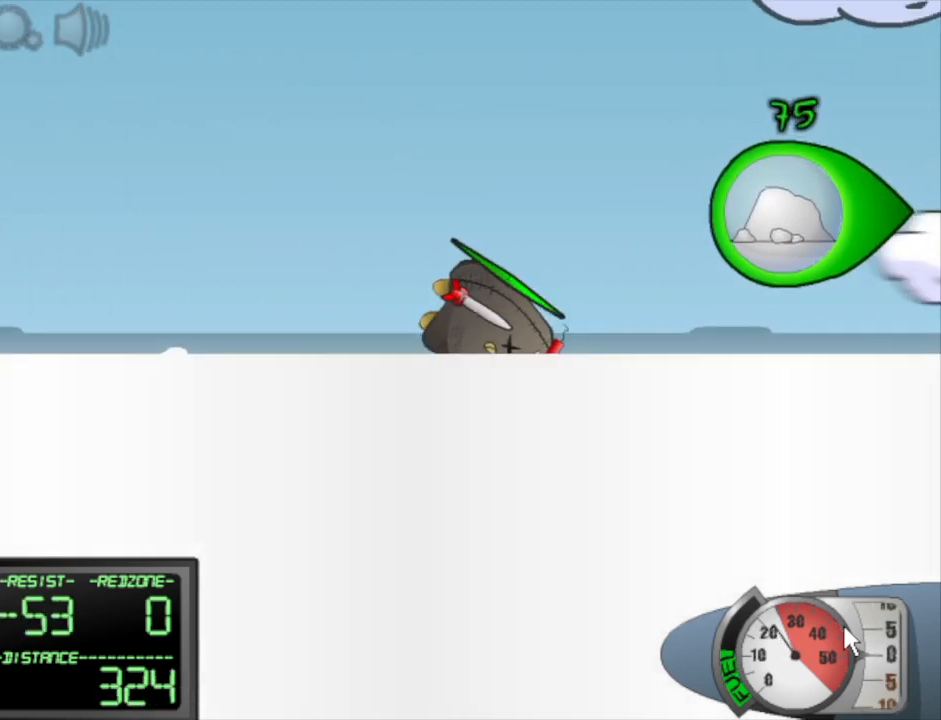
{"keys": ["right"], "mouse": [], "events": [[267, "left", "up"], [267, "right", "down"]]}
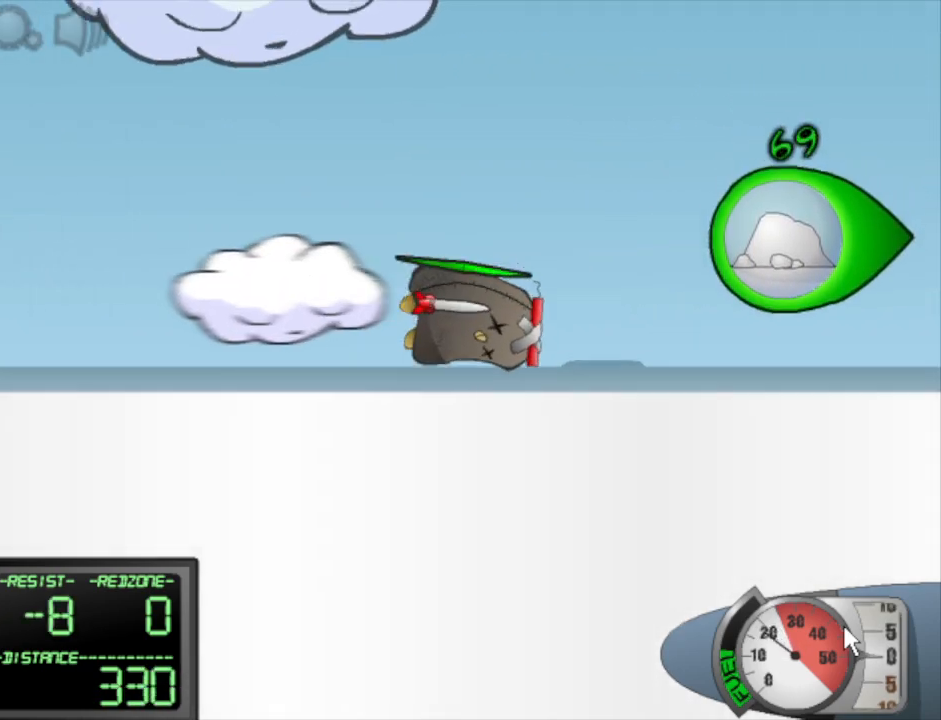
{"keys": ["left"], "mouse": [], "events": [[333, "left", "down"], [333, "right", "up"]]}
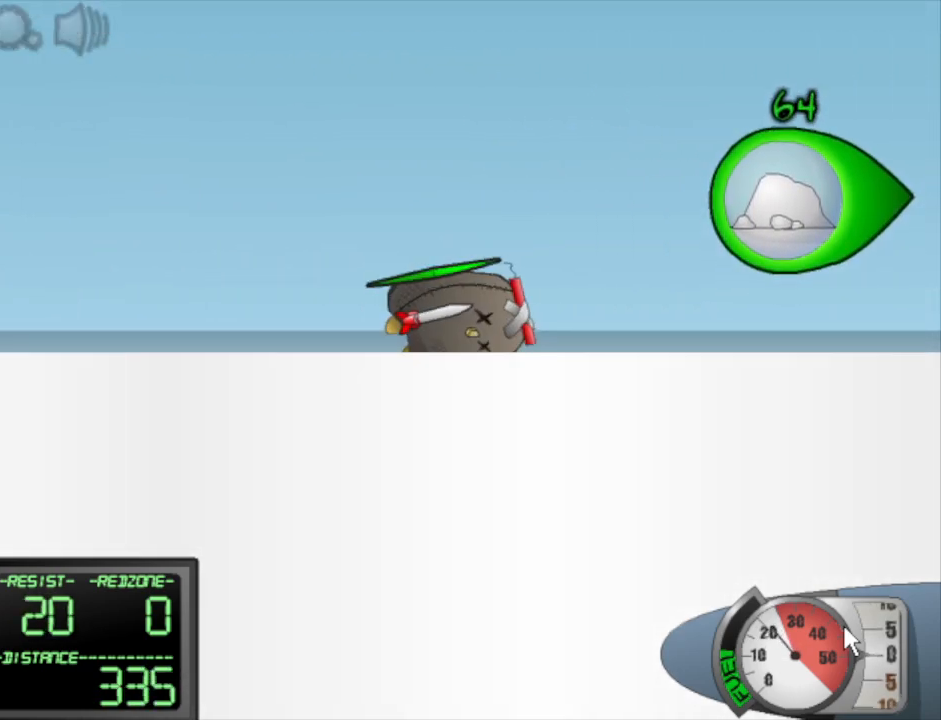
{"keys": ["right"], "mouse": [], "events": [[117, "left", "up"], [117, "right", "down"]]}
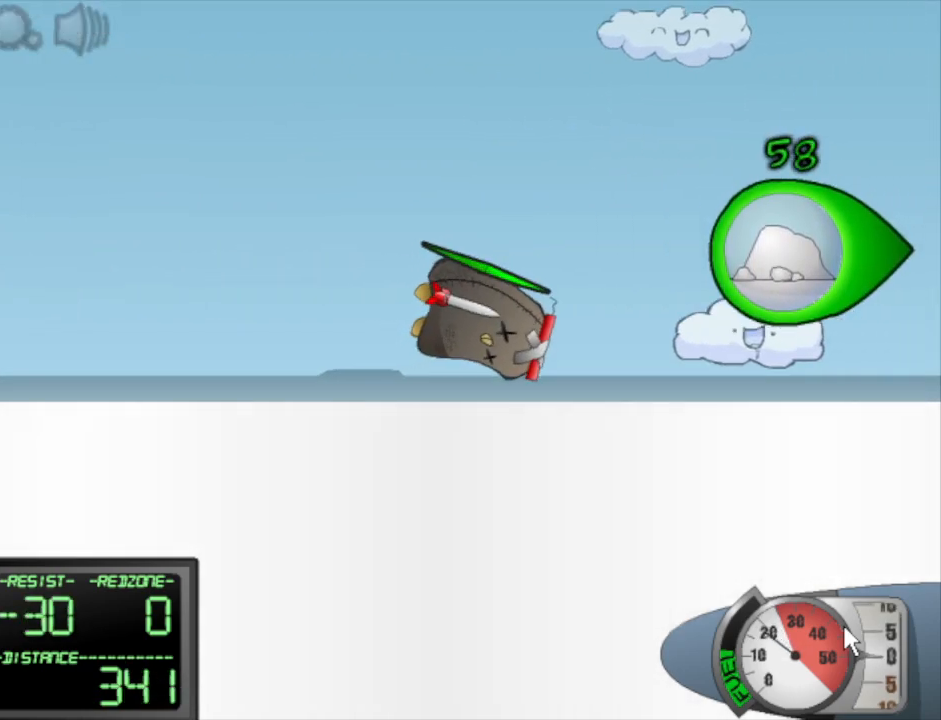
{"keys": ["left", "right"], "mouse": [], "events": [[217, "left", "down"], [217, "right", "up"], [500, "right", "down"]]}
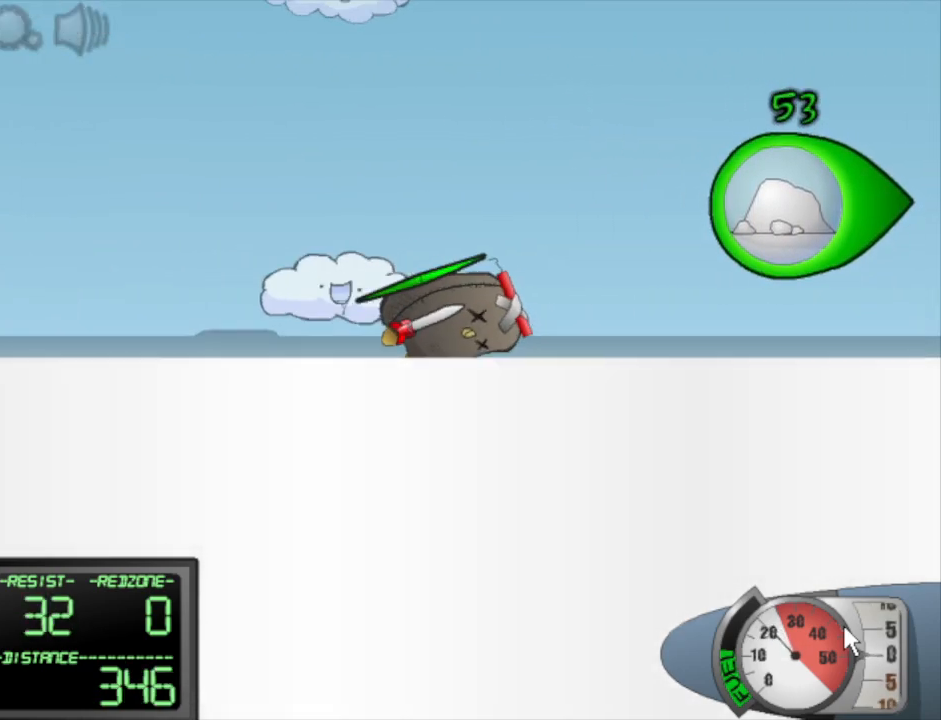
{"keys": ["right"], "mouse": [], "events": [[50, "left", "up"]]}